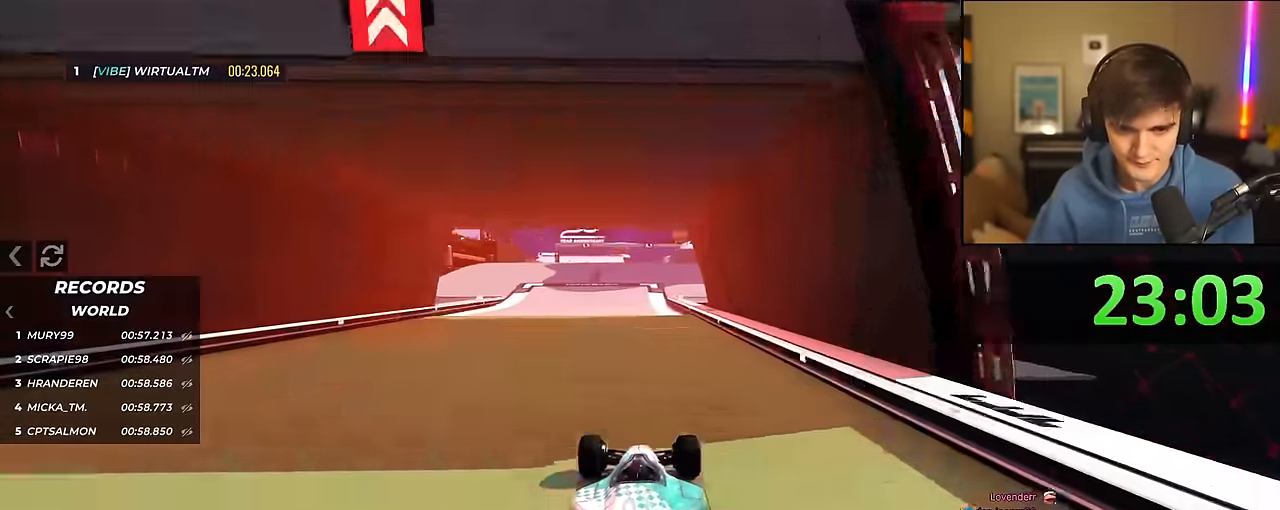
Gameplay with keyboard; each line is a JSON object with the keys held at the frame after it. "events" lists presses ("down") and releases ("up") of "brake", "down", "left", "right" and "up" between this image and that frame as [ms after this image, input, new state], when the widget could be followed in between. No other keys are recorded. Mouse input is not recorded. Key names are as the overlay labels them; some are game actions (e.g. jump) rather than physical keys.
{"keys": ["left", "up"], "events": [[83, "left", "down"], [133, "left", "up"], [416, "left", "down"]]}
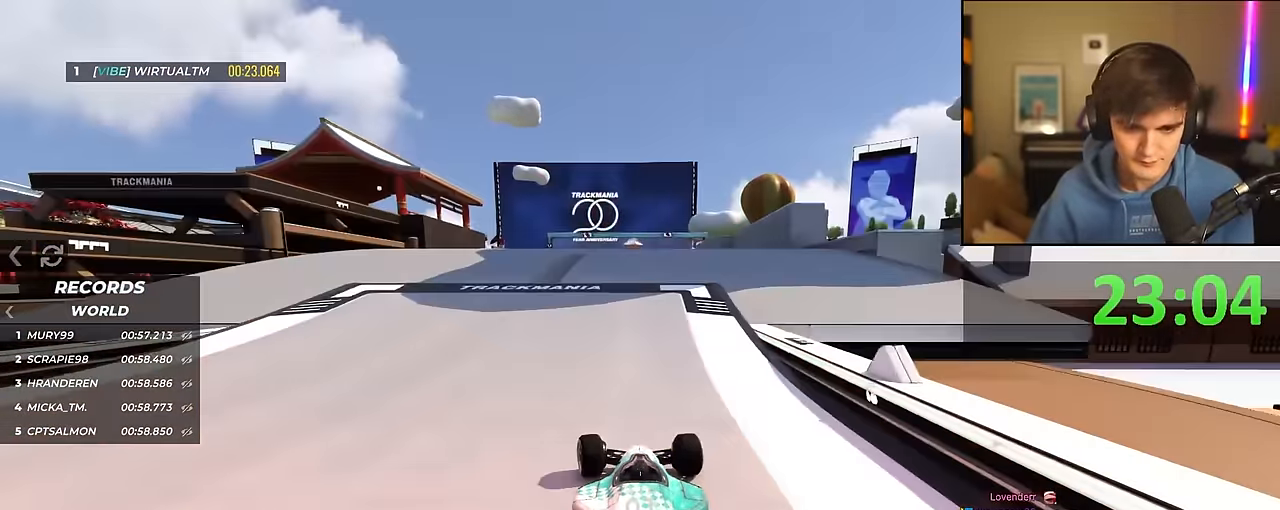
{"keys": ["left", "up"], "events": [[16, "left", "up"], [383, "brake", "down"], [483, "brake", "up"], [483, "left", "down"]]}
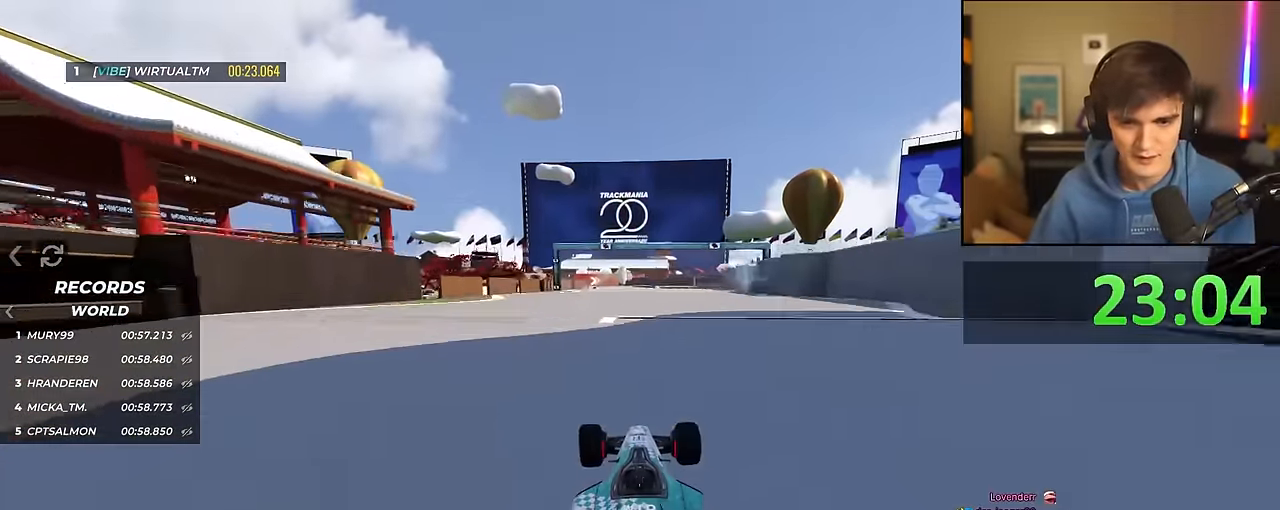
{"keys": ["up"], "events": [[166, "left", "up"]]}
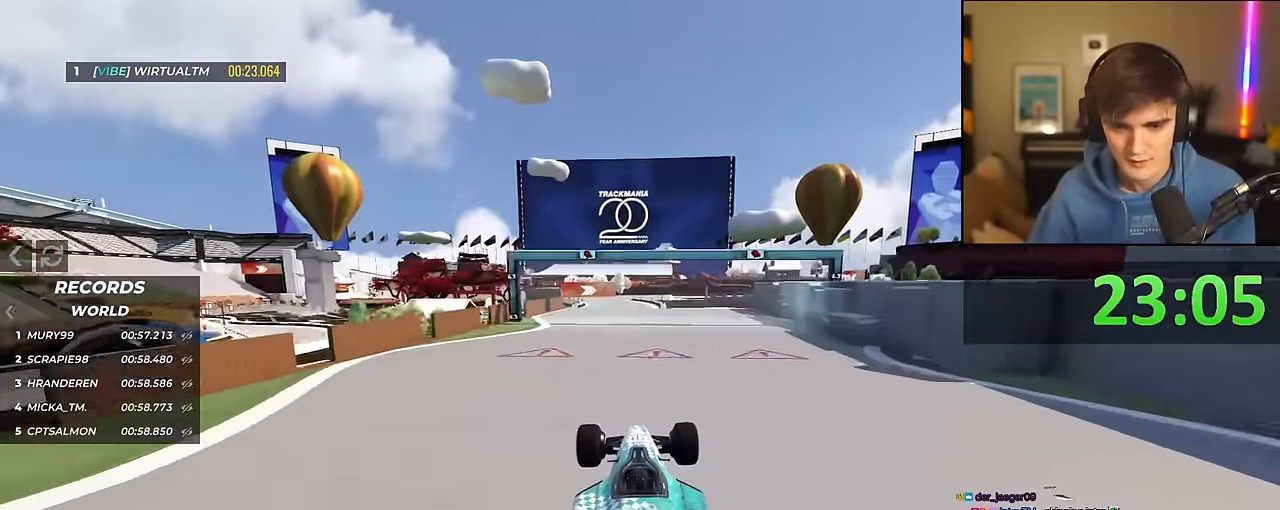
{"keys": ["up"], "events": []}
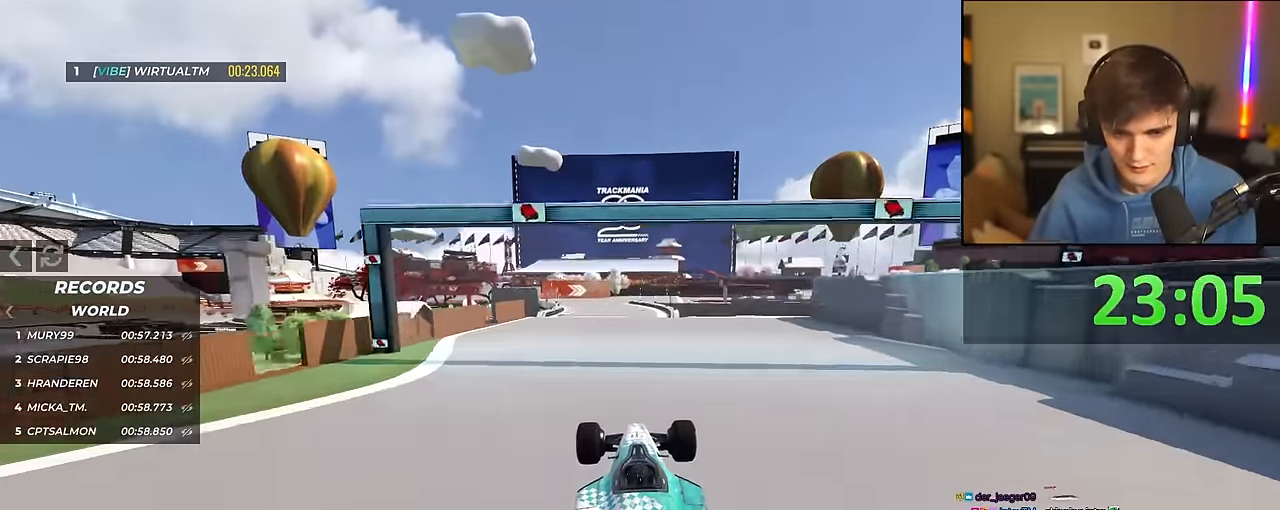
{"keys": ["up"], "events": [[383, "left", "down"], [484, "left", "up"]]}
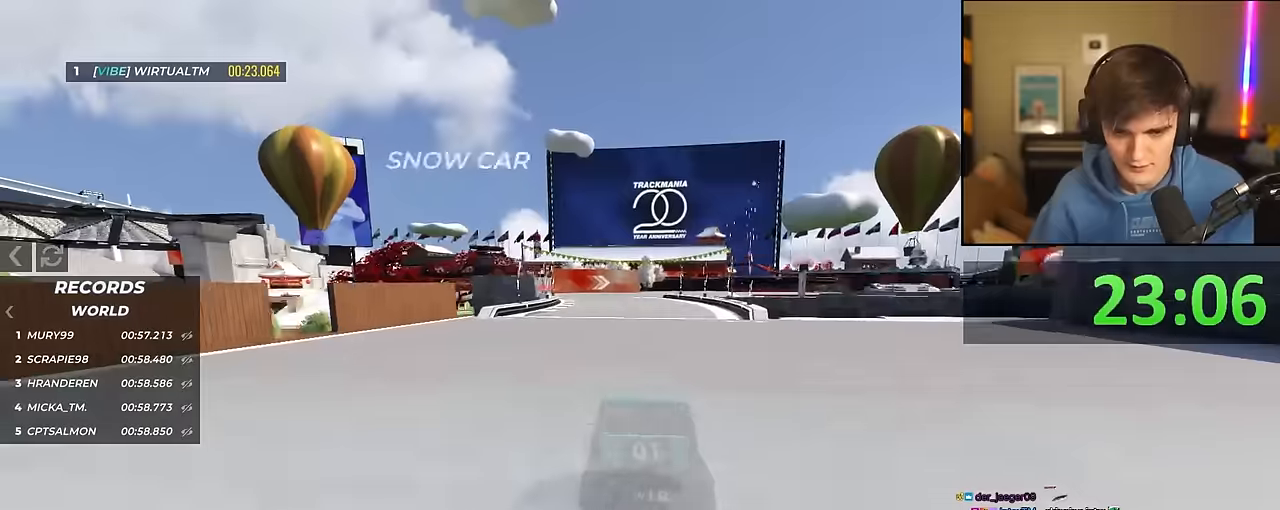
{"keys": ["up"], "events": [[400, "right", "down"], [450, "right", "up"]]}
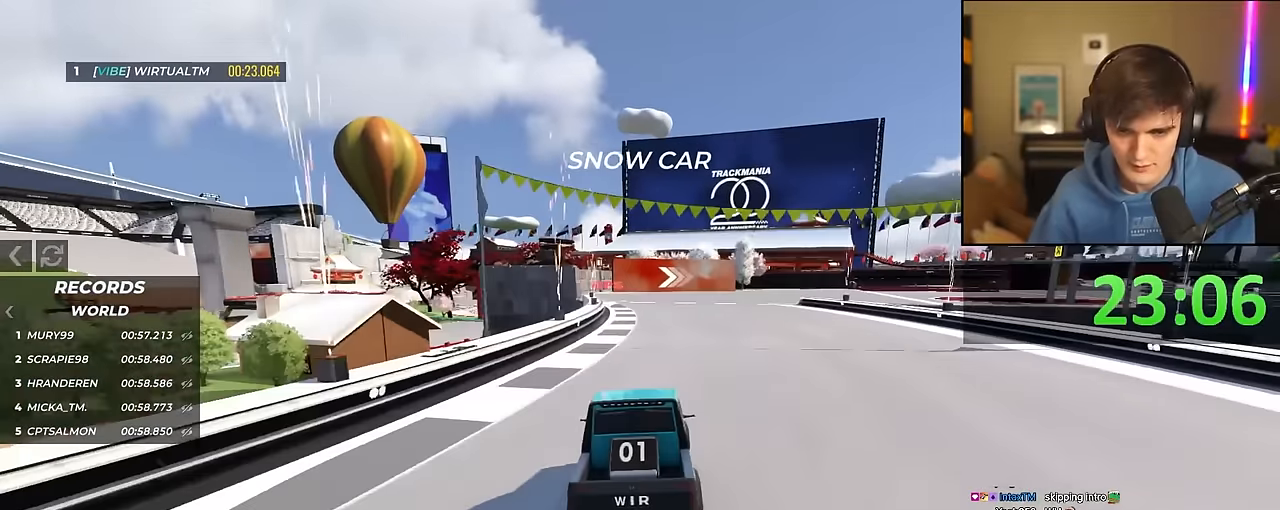
{"keys": ["up"], "events": [[84, "right", "down"], [217, "right", "up"], [317, "right", "down"], [417, "right", "up"]]}
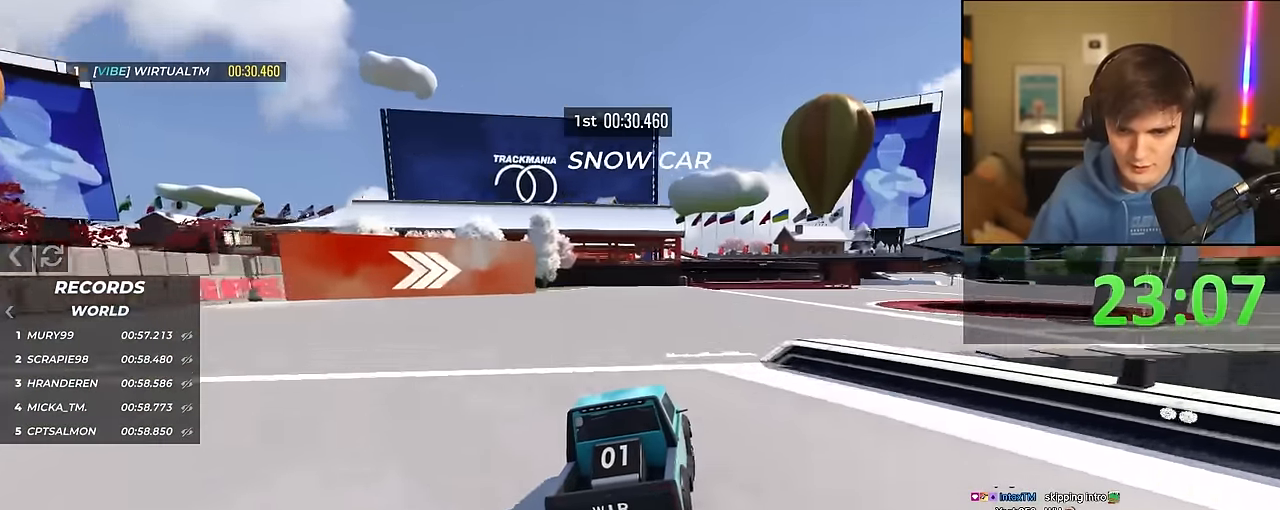
{"keys": ["right", "up"], "events": [[17, "right", "down"], [250, "right", "up"], [334, "right", "down"]]}
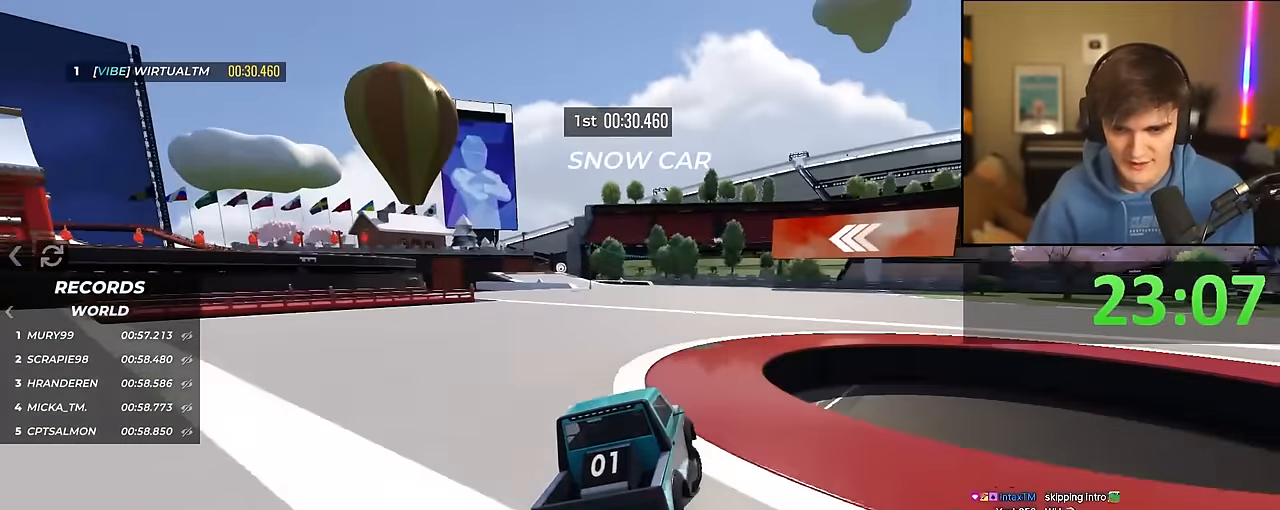
{"keys": ["up"], "events": [[17, "right", "up"], [167, "left", "down"], [300, "left", "up"], [350, "left", "down"], [450, "left", "up"]]}
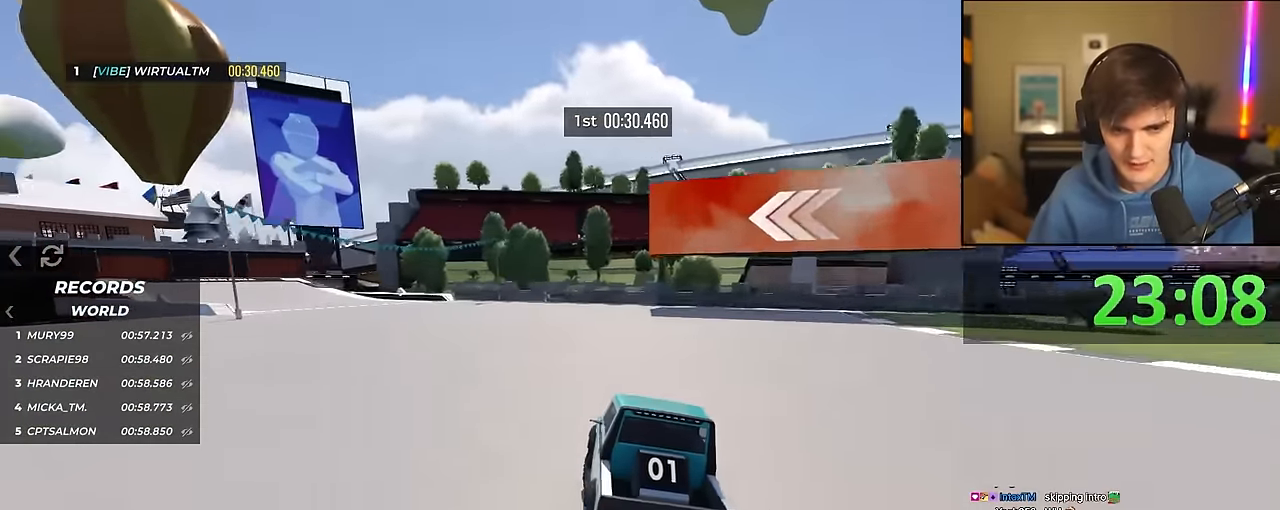
{"keys": ["left", "up"], "events": [[34, "left", "down"], [284, "left", "up"], [367, "left", "down"]]}
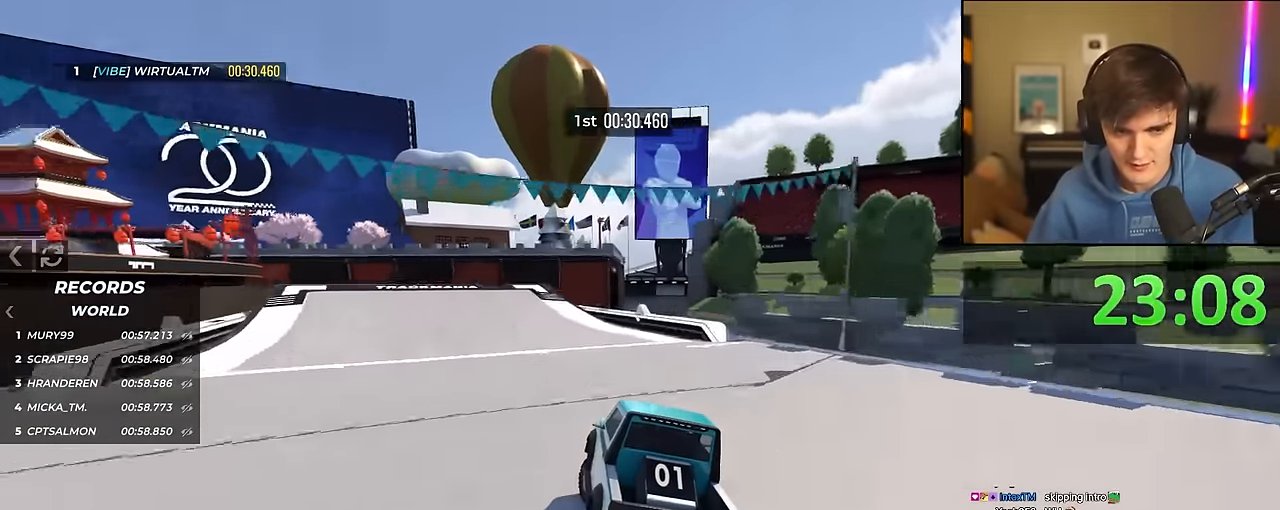
{"keys": ["up"], "events": [[484, "left", "up"]]}
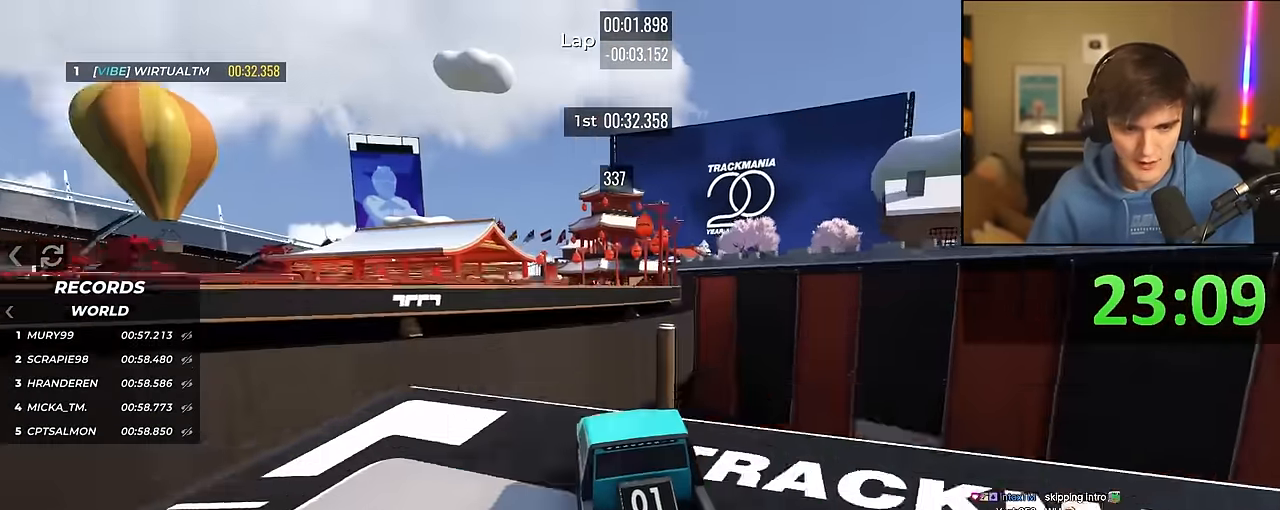
{"keys": ["up"], "events": [[34, "right", "down"], [67, "right", "up"]]}
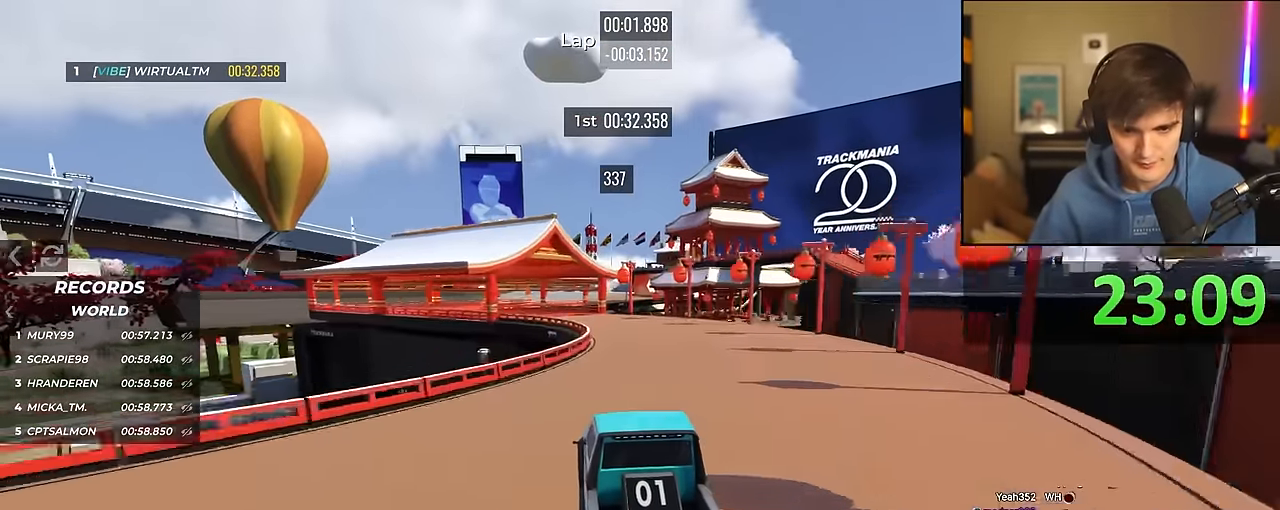
{"keys": ["up"], "events": [[284, "left", "down"], [417, "left", "up"]]}
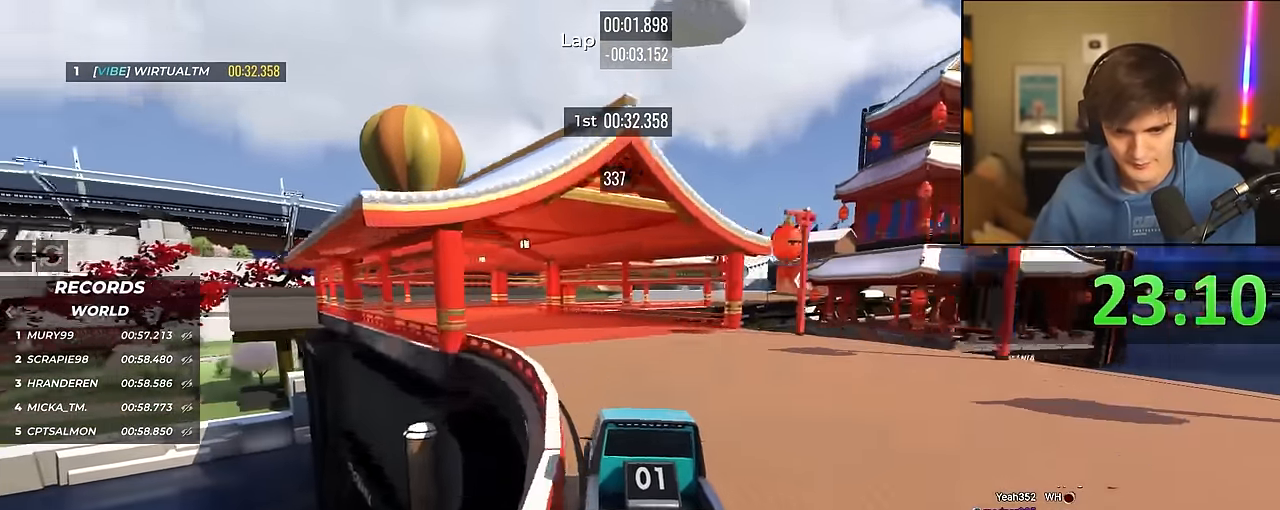
{"keys": ["right", "up"], "events": [[17, "left", "down"], [200, "left", "up"], [334, "right", "down"]]}
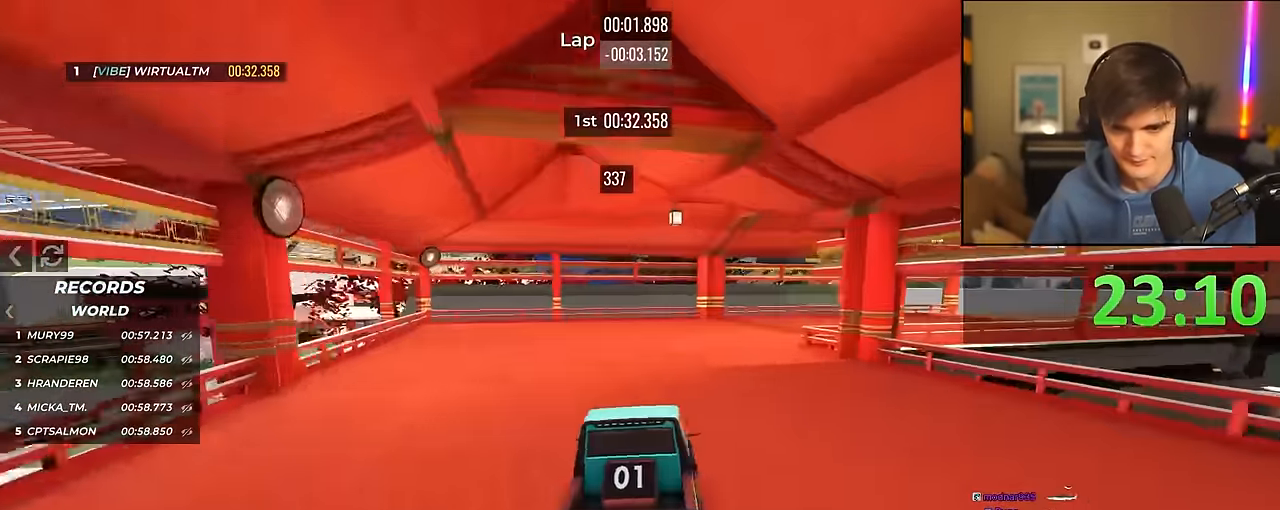
{"keys": ["right", "up"], "events": []}
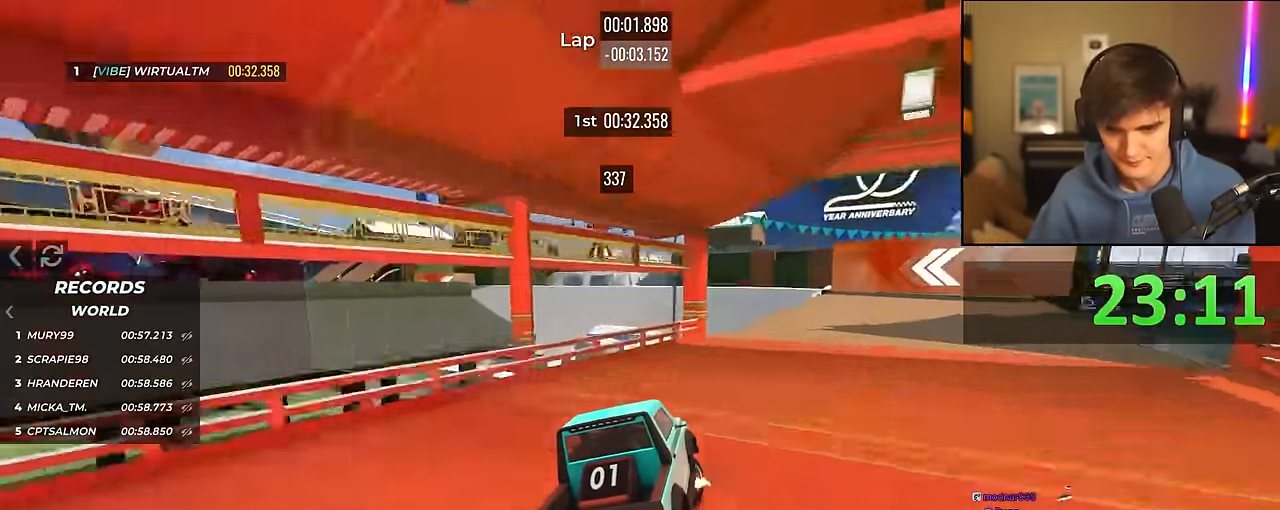
{"keys": ["left", "up"], "events": [[50, "right", "up"], [184, "left", "down"], [234, "left", "up"], [467, "left", "down"]]}
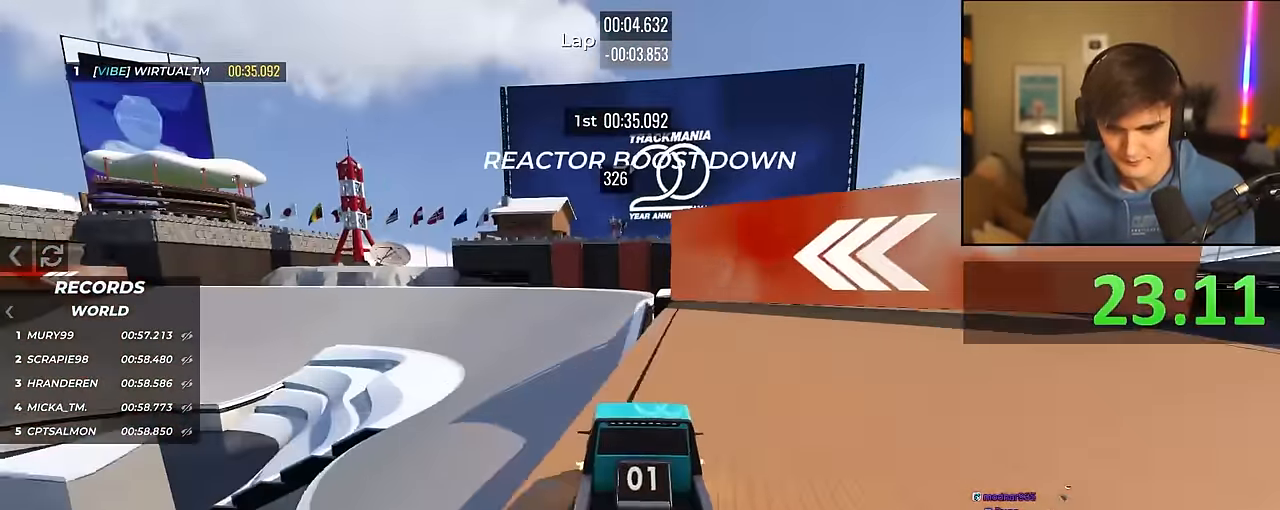
{"keys": ["up"], "events": [[100, "left", "up"], [150, "right", "down"], [334, "right", "up"]]}
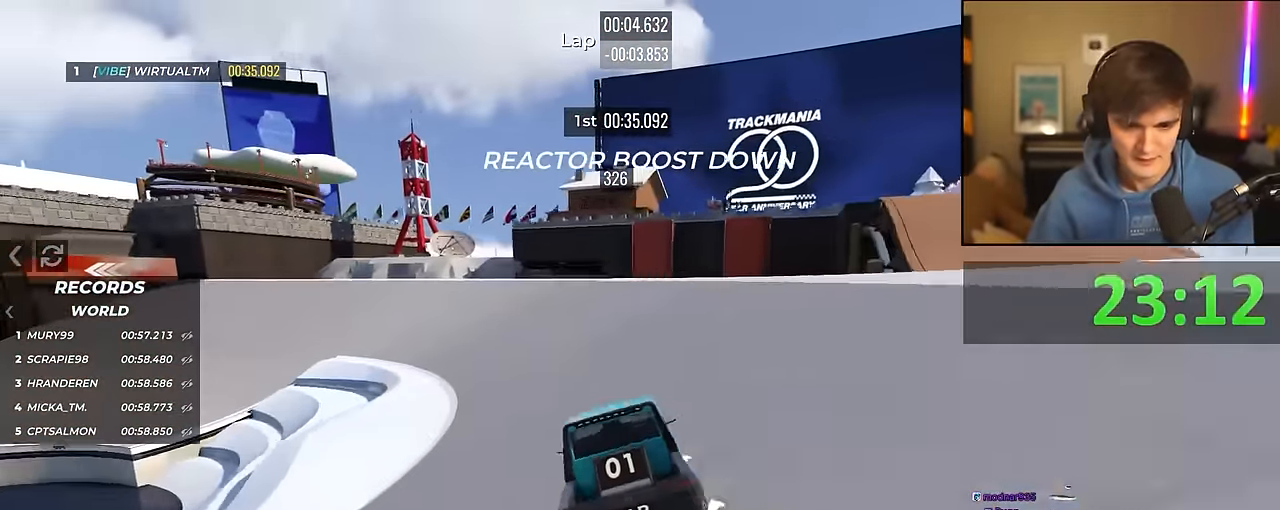
{"keys": ["up"], "events": [[117, "left", "down"], [267, "left", "up"], [400, "left", "down"], [500, "left", "up"]]}
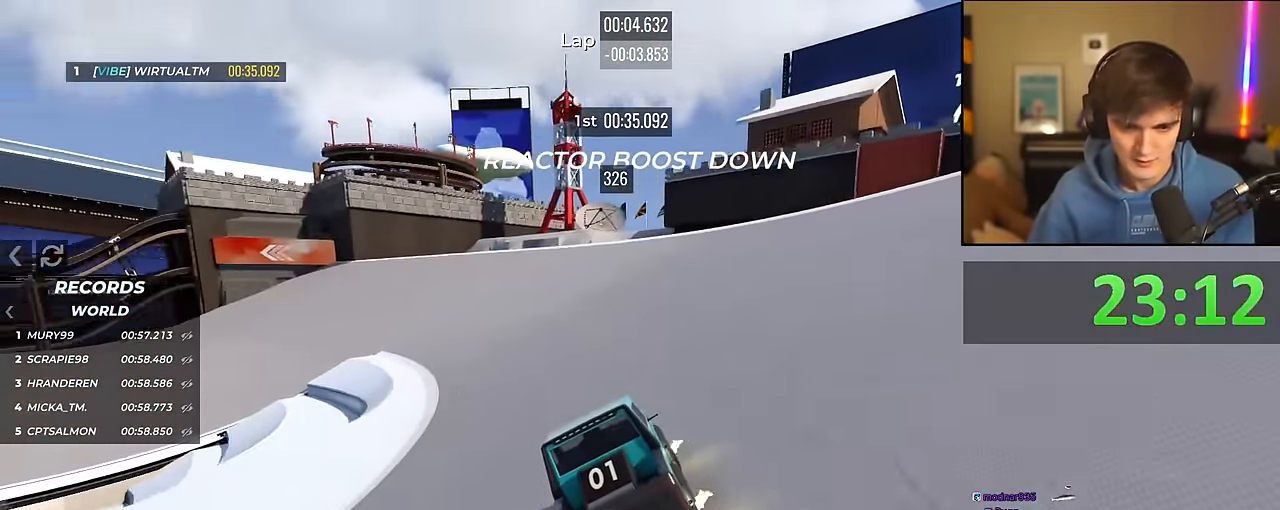
{"keys": ["left", "up"], "events": [[84, "left", "down"], [184, "left", "up"], [284, "left", "down"]]}
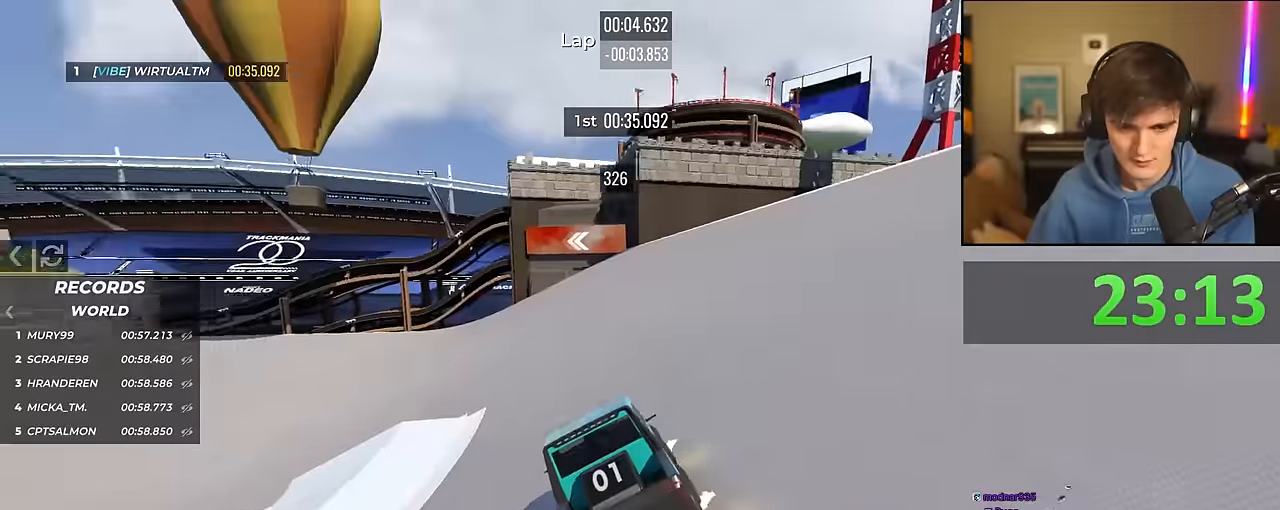
{"keys": ["left", "up"], "events": [[150, "left", "up"], [250, "left", "down"], [334, "left", "up"], [434, "left", "down"]]}
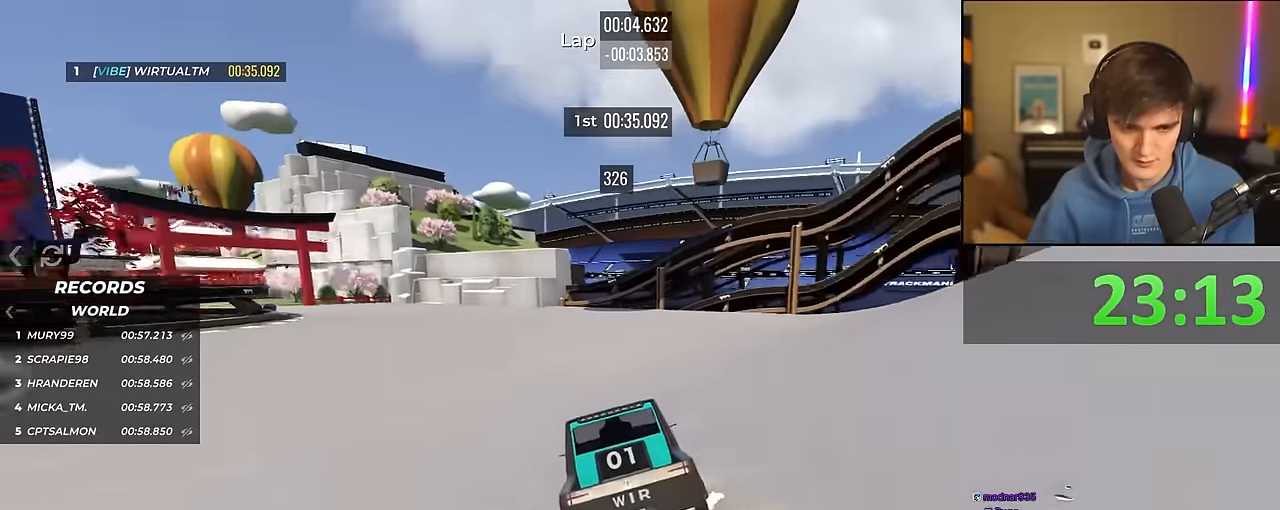
{"keys": ["left", "up"], "events": [[34, "left", "up"], [217, "left", "down"], [300, "left", "up"], [450, "left", "down"]]}
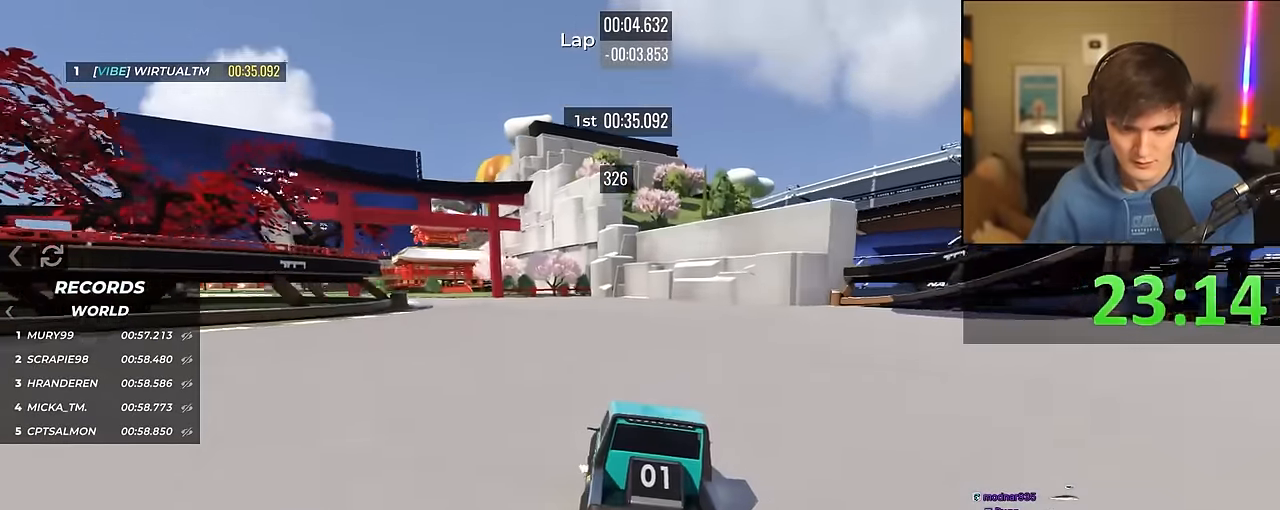
{"keys": ["left", "up"], "events": [[34, "left", "up"], [134, "left", "down"], [234, "left", "up"], [317, "left", "down"]]}
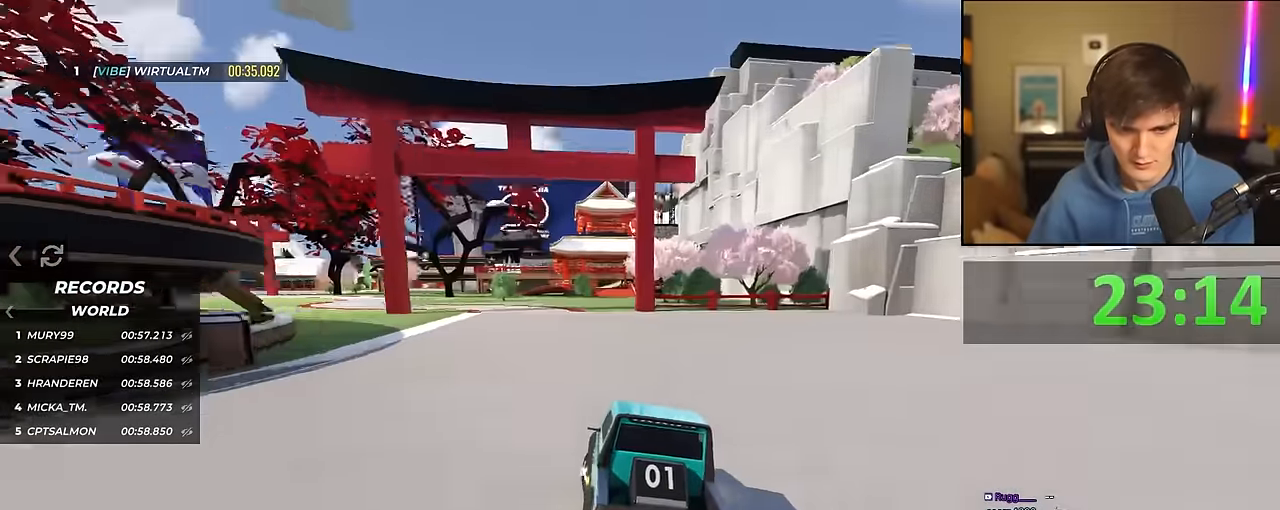
{"keys": ["left", "up"], "events": [[100, "left", "up"], [234, "left", "down"]]}
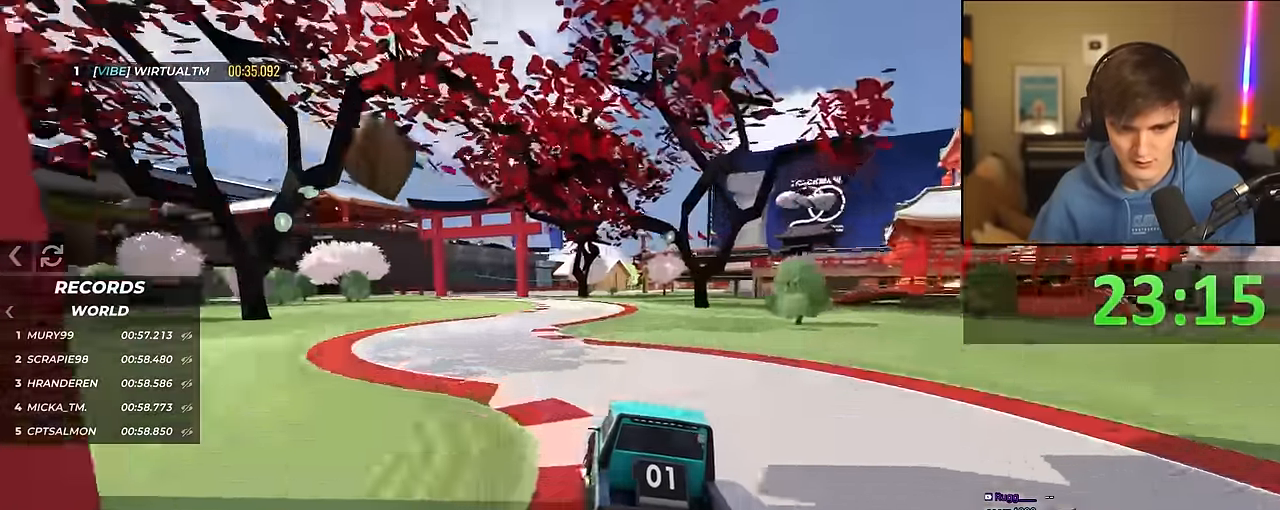
{"keys": ["left", "up"], "events": [[17, "left", "up"], [117, "right", "down"], [267, "right", "up"], [350, "left", "down"]]}
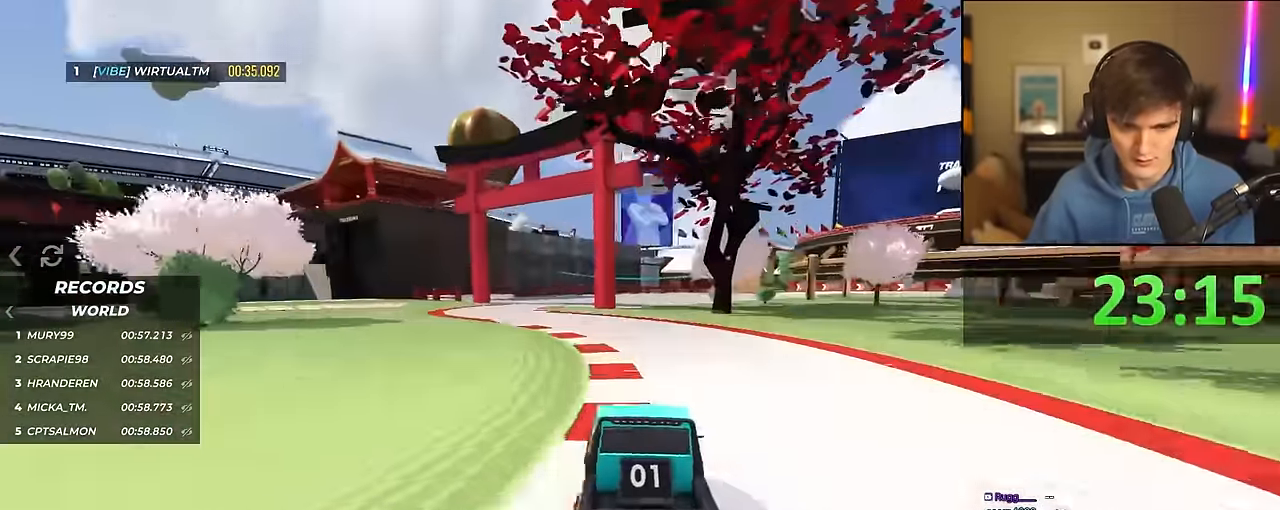
{"keys": ["right", "up"], "events": [[184, "left", "up"], [234, "right", "down"]]}
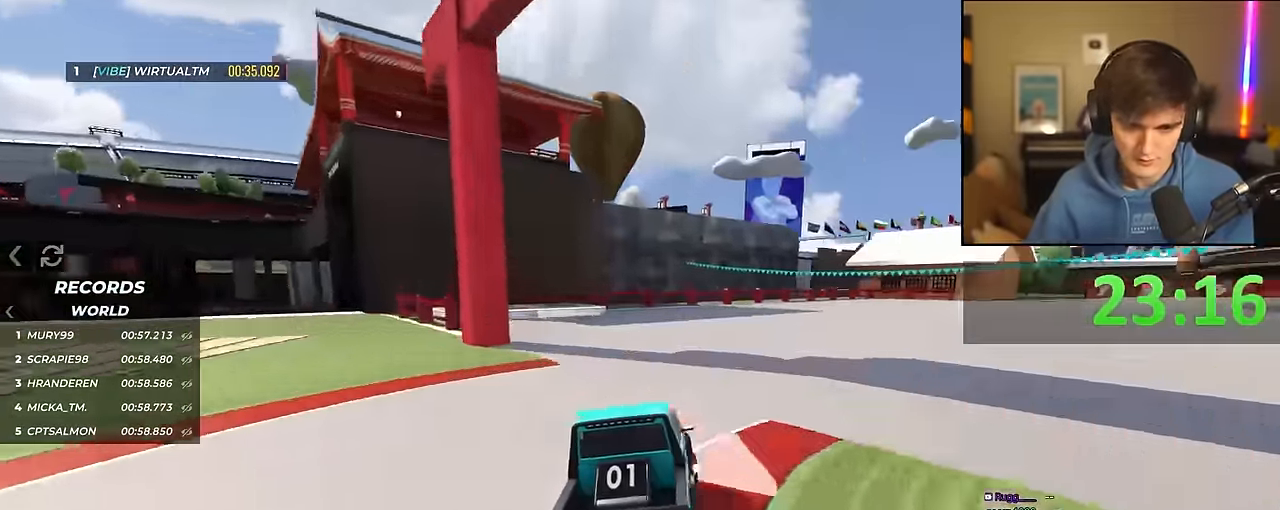
{"keys": ["right", "up"], "events": []}
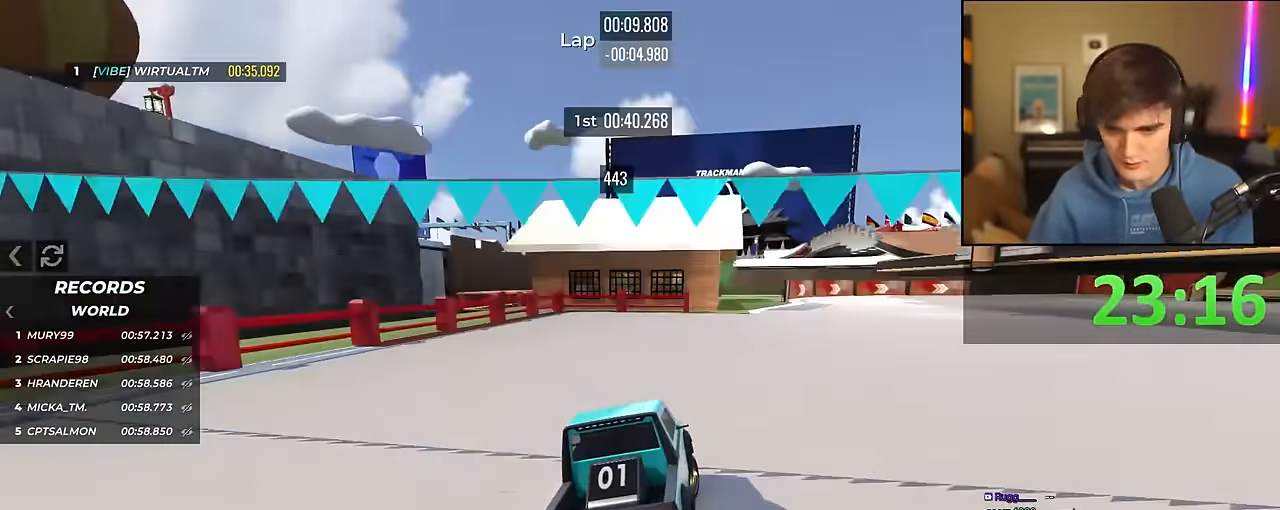
{"keys": ["right", "up"], "events": [[117, "right", "up"], [267, "right", "down"], [400, "right", "up"], [450, "right", "down"]]}
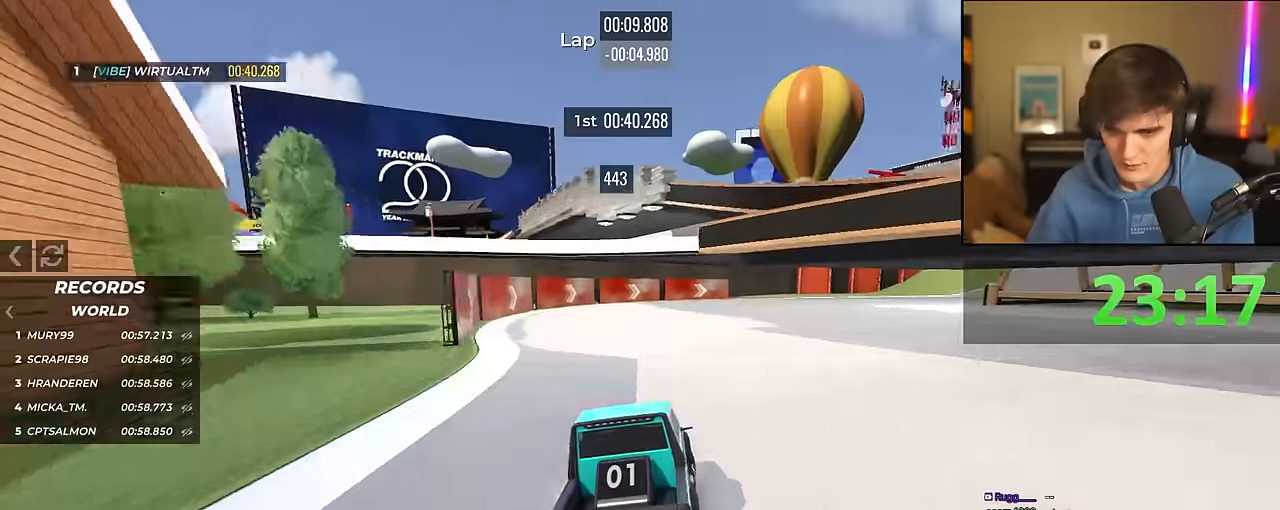
{"keys": ["up"], "events": [[83, "right", "up"], [183, "right", "down"], [416, "right", "up"]]}
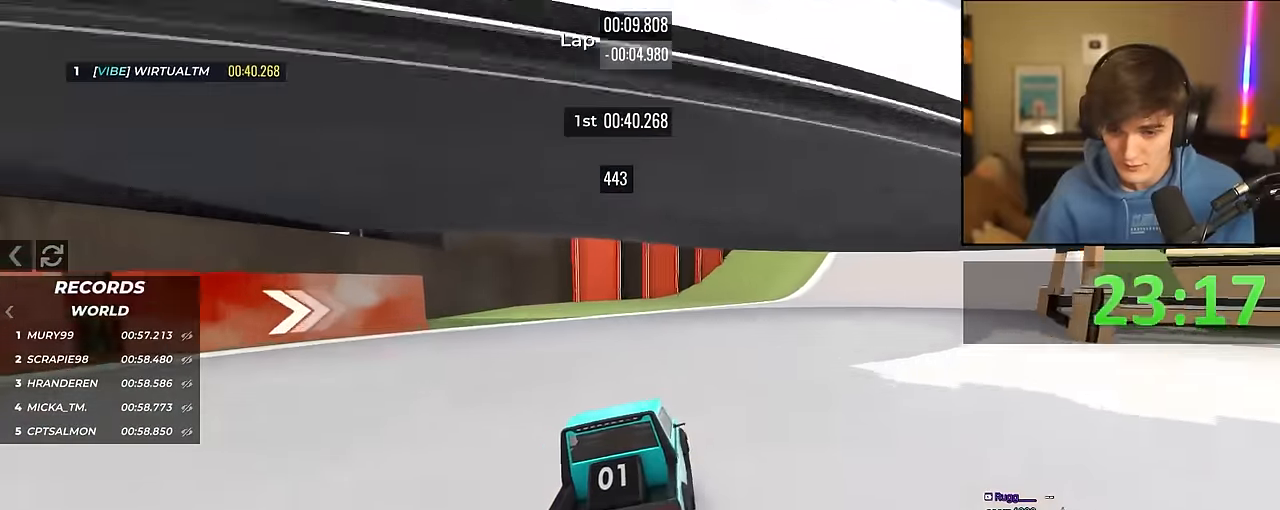
{"keys": ["right", "up"], "events": [[66, "right", "down"], [150, "right", "up"], [250, "right", "down"], [433, "right", "up"], [483, "right", "down"]]}
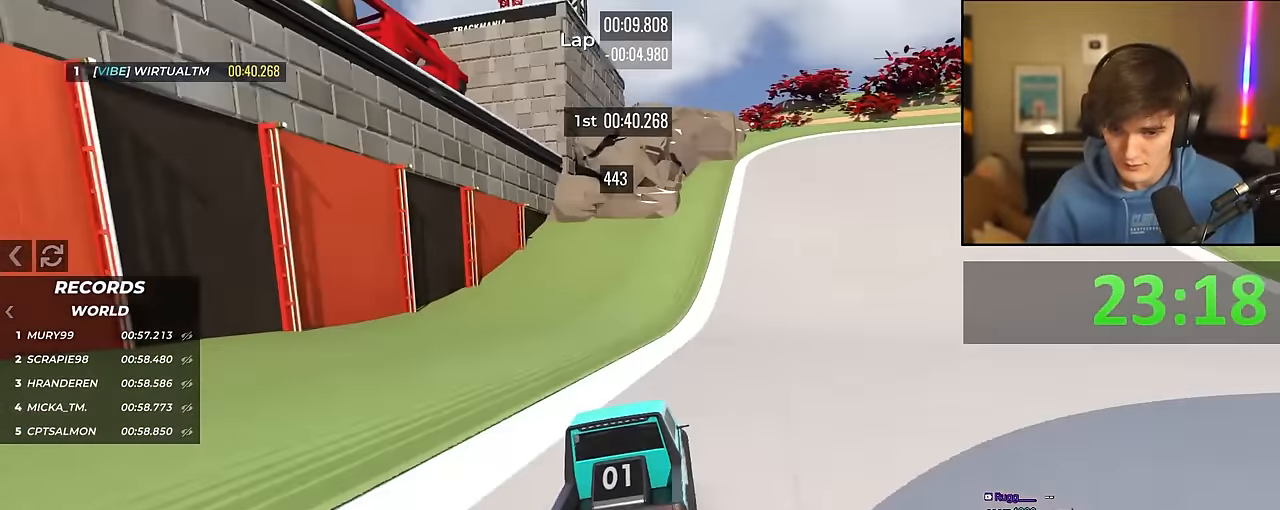
{"keys": ["right", "up"], "events": [[300, "right", "up"], [350, "right", "down"]]}